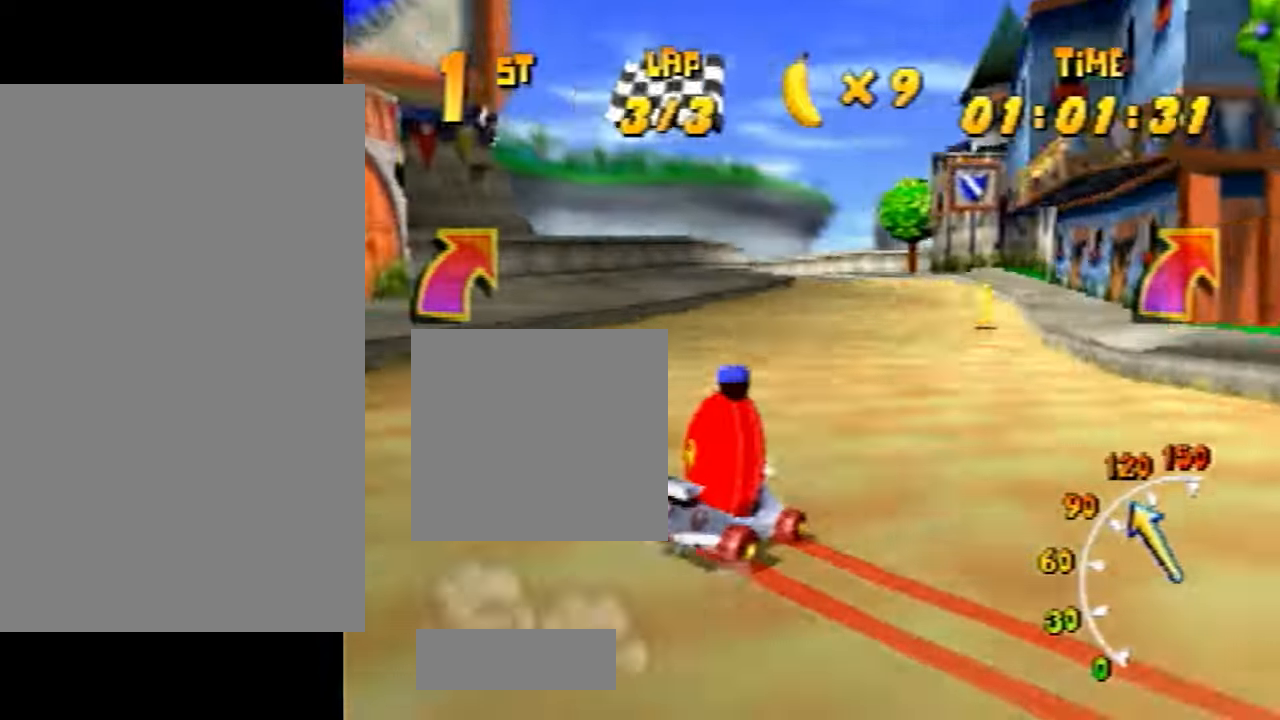
Gameplay with a controller (Nintendo layout); each line is a JSON object with the inputs held at the frame after it. "events" lists button and stick changes between this image and that frame as [ms after this image, input, new state], when the widget could be followed in between. Not read: L3 R3 Z.
{"buttons": [], "left_stick": "left", "events": [[33, "A", "up"], [100, "left_stick", "left"]]}
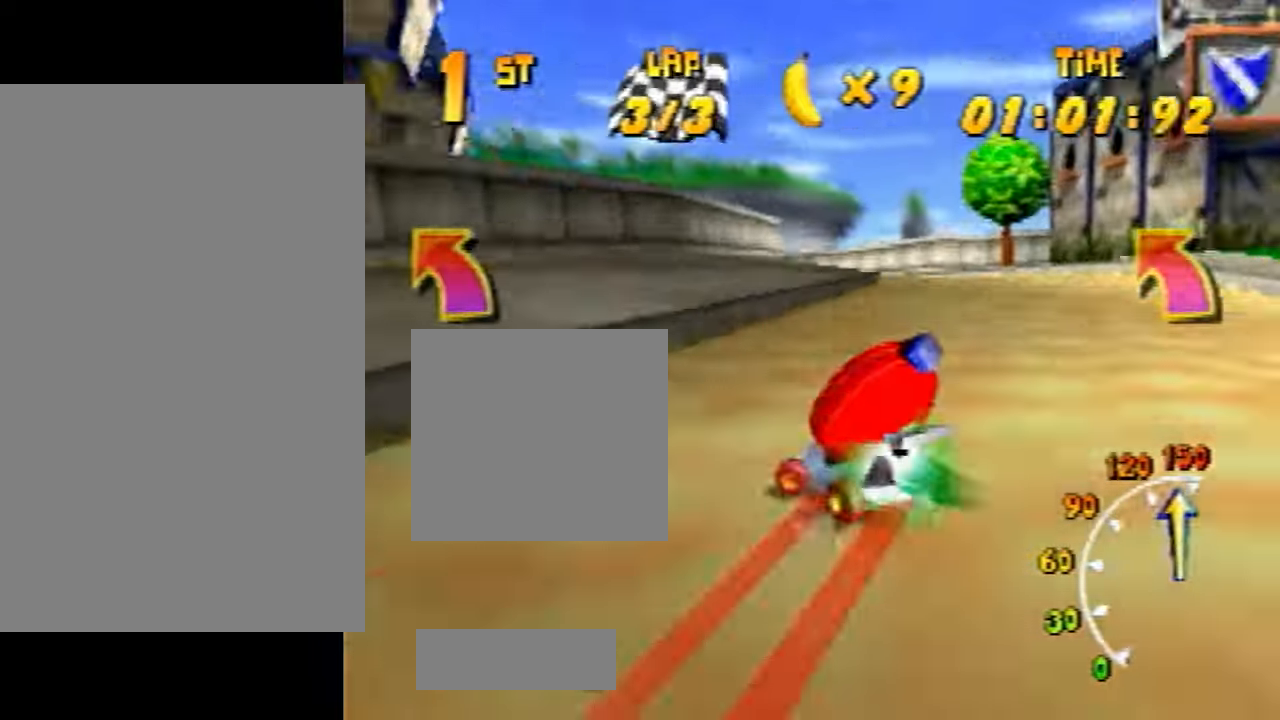
{"buttons": [], "left_stick": "left", "events": [[301, "B", "down"], [434, "B", "up"]]}
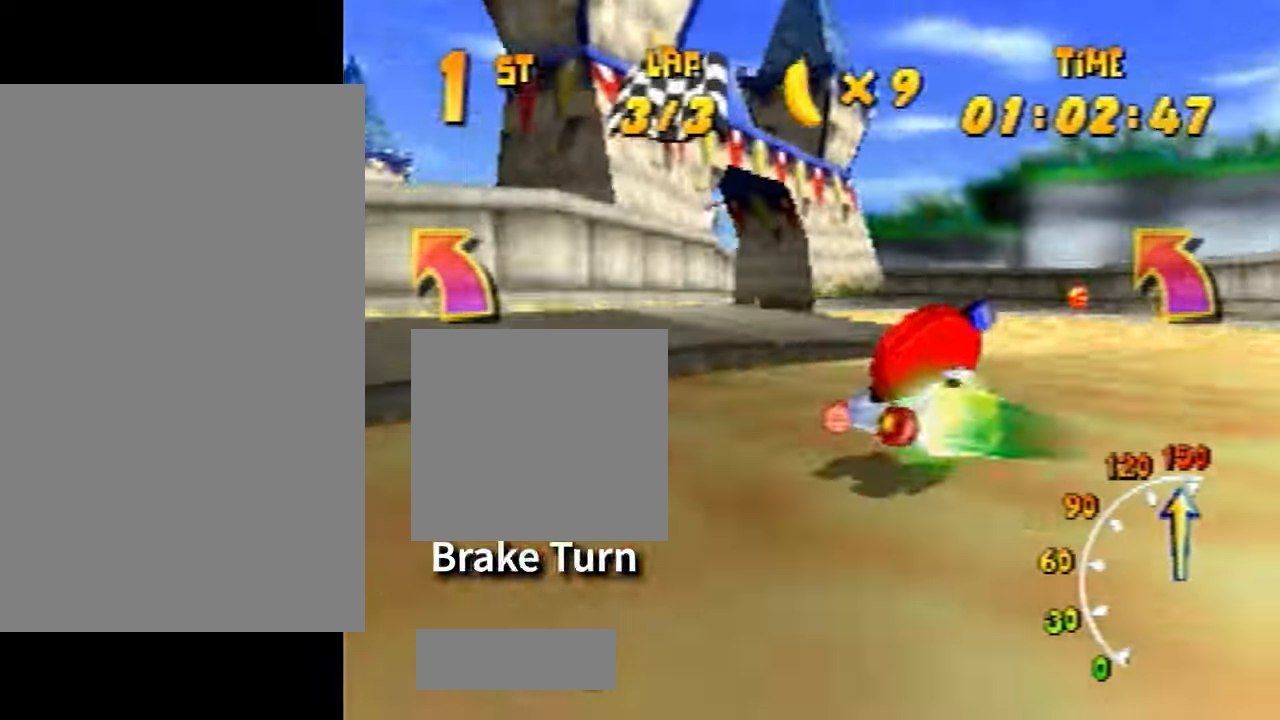
{"buttons": [], "left_stick": "left", "events": [[200, "B", "down"], [267, "B", "up"], [400, "A", "down"], [467, "A", "up"]]}
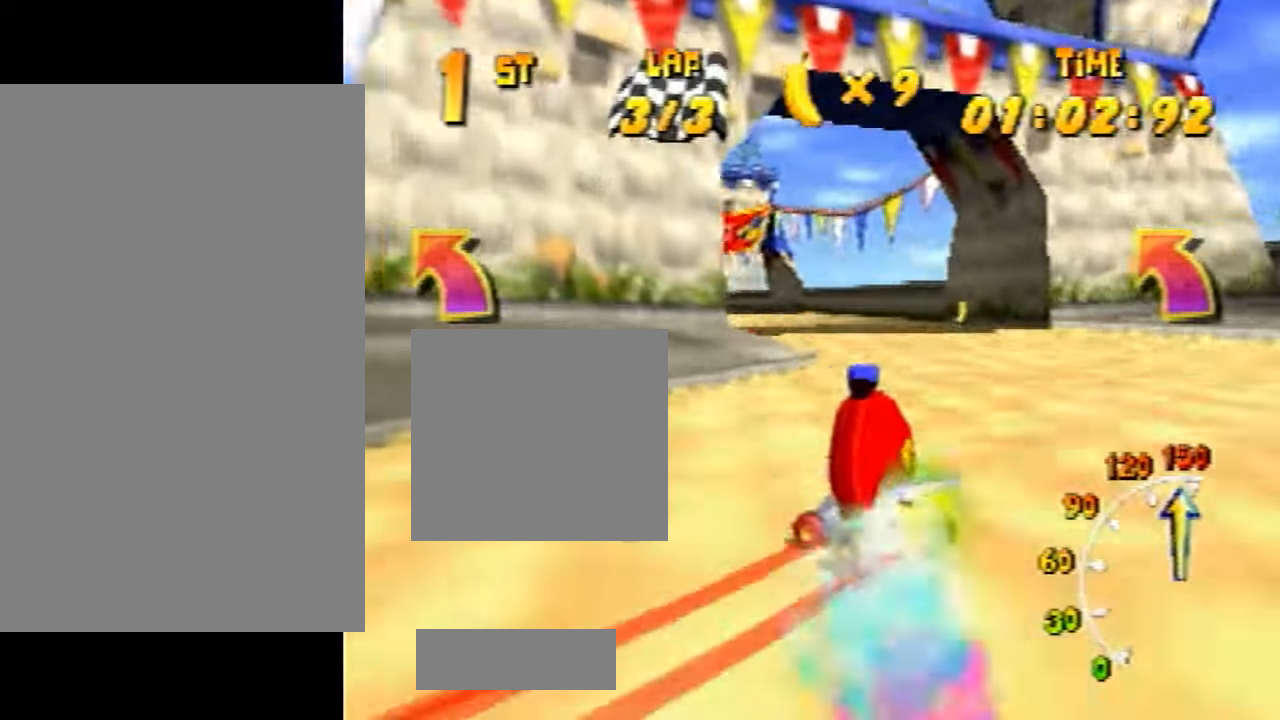
{"buttons": [], "left_stick": "left", "events": [[134, "A", "down"], [167, "A", "up"], [167, "left_stick", "up-right"], [267, "A", "down"], [301, "A", "up"], [301, "left_stick", "up-left"], [367, "left_stick", "left"], [401, "A", "down"], [467, "A", "up"]]}
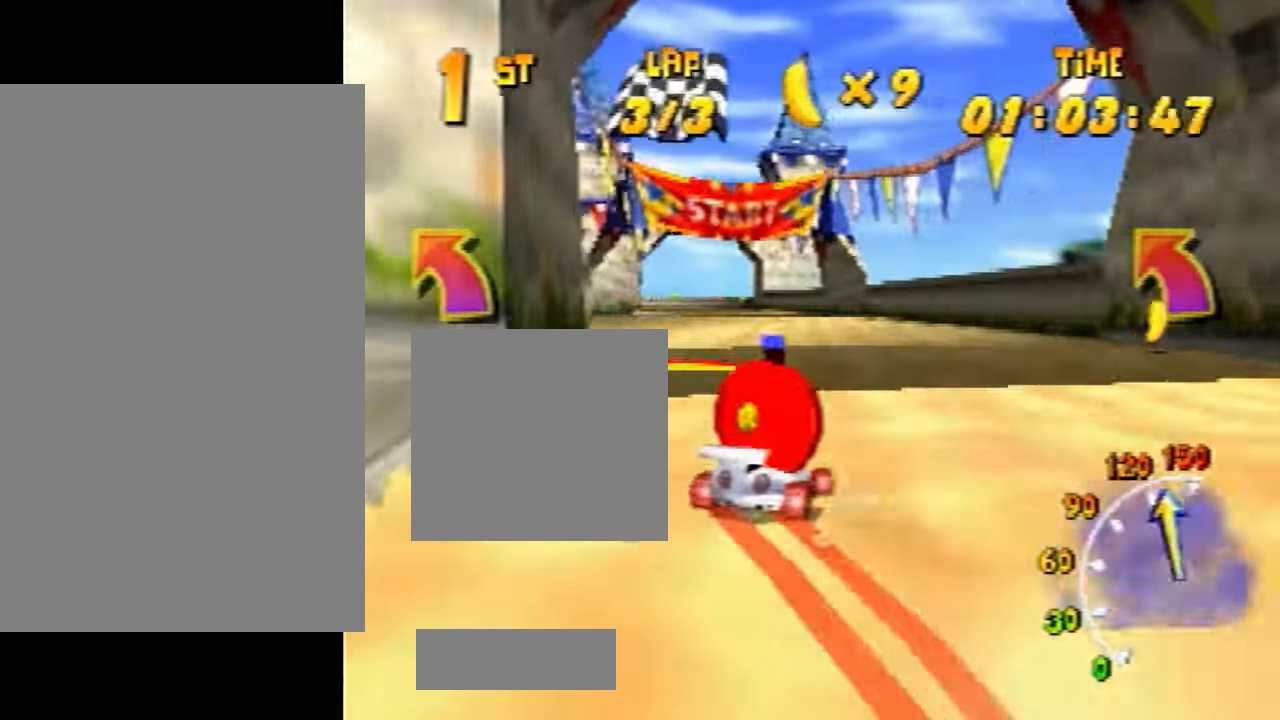
{"buttons": [], "left_stick": "left", "events": [[133, "left_stick", "center"], [333, "left_stick", "left"]]}
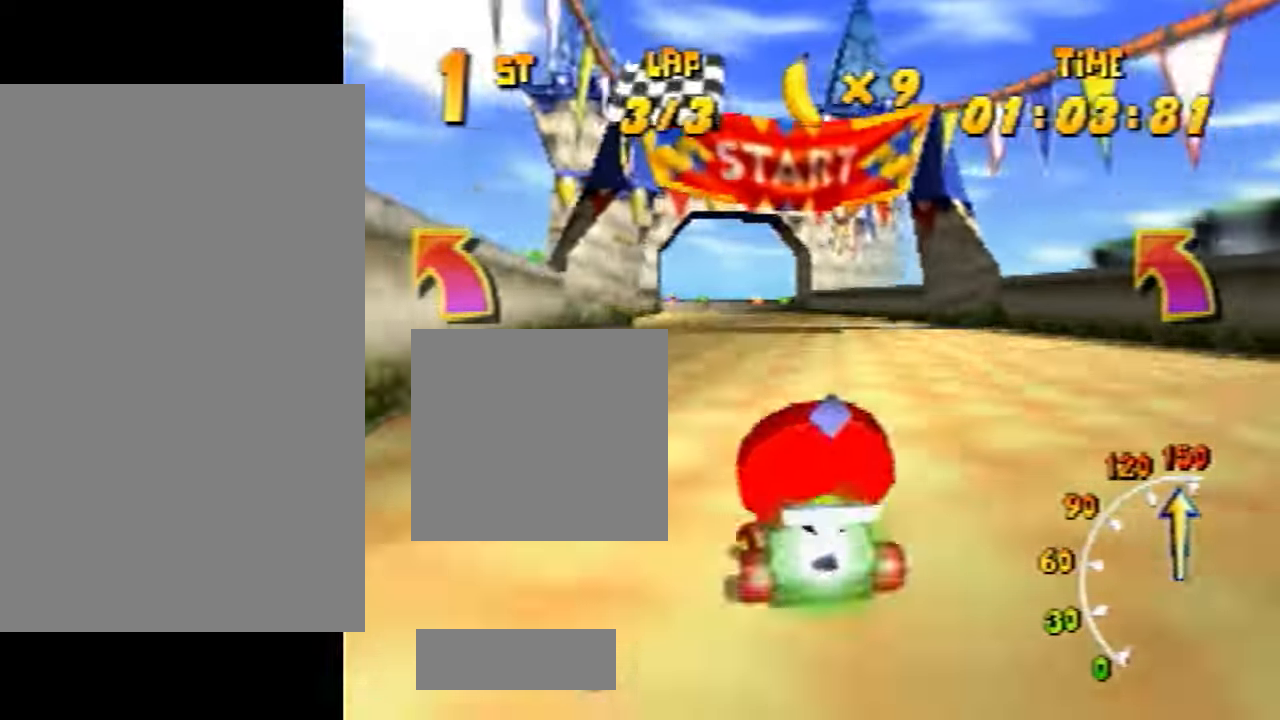
{"buttons": [], "left_stick": "left", "events": []}
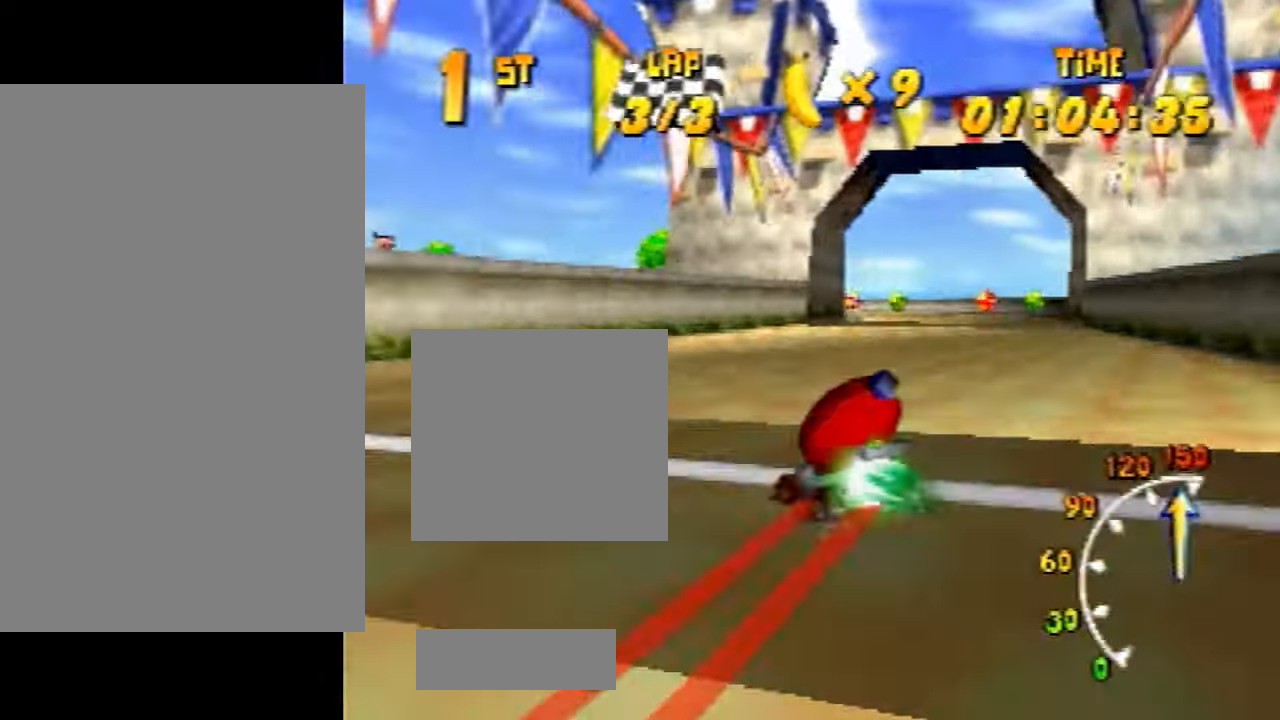
{"buttons": [], "left_stick": "center", "events": [[133, "left_stick", "center"]]}
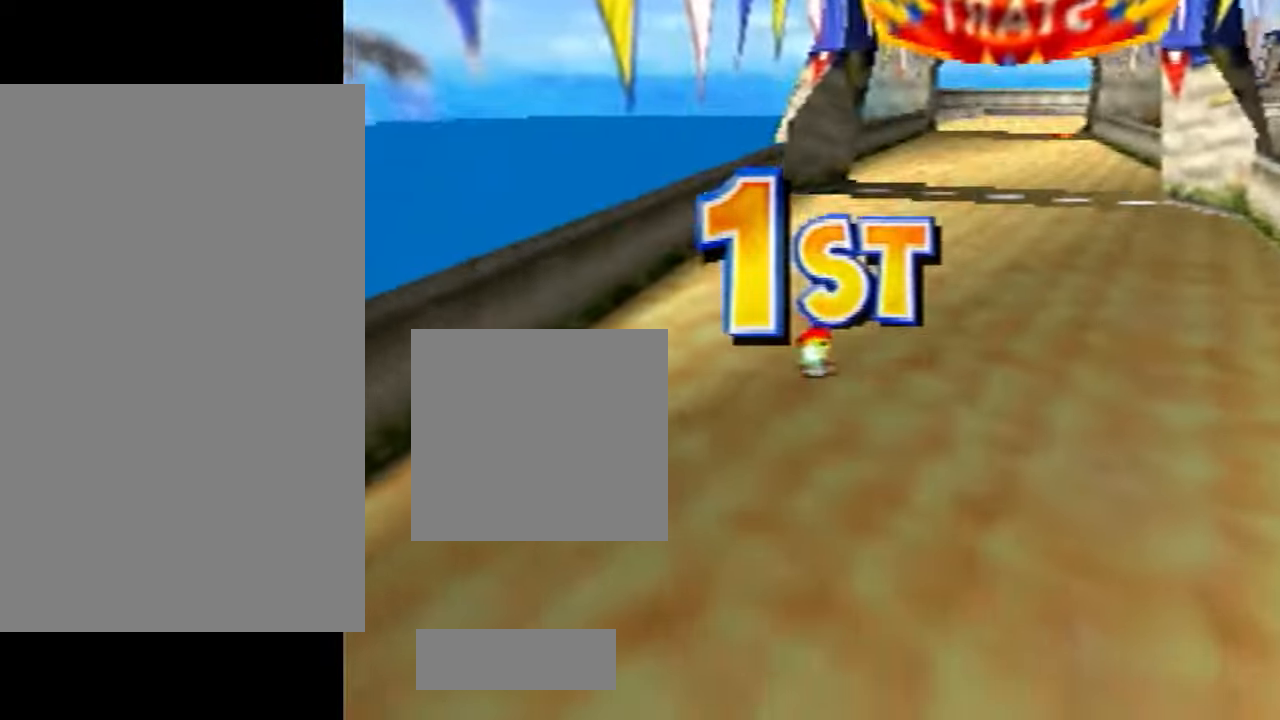
{"buttons": [], "left_stick": "center", "events": []}
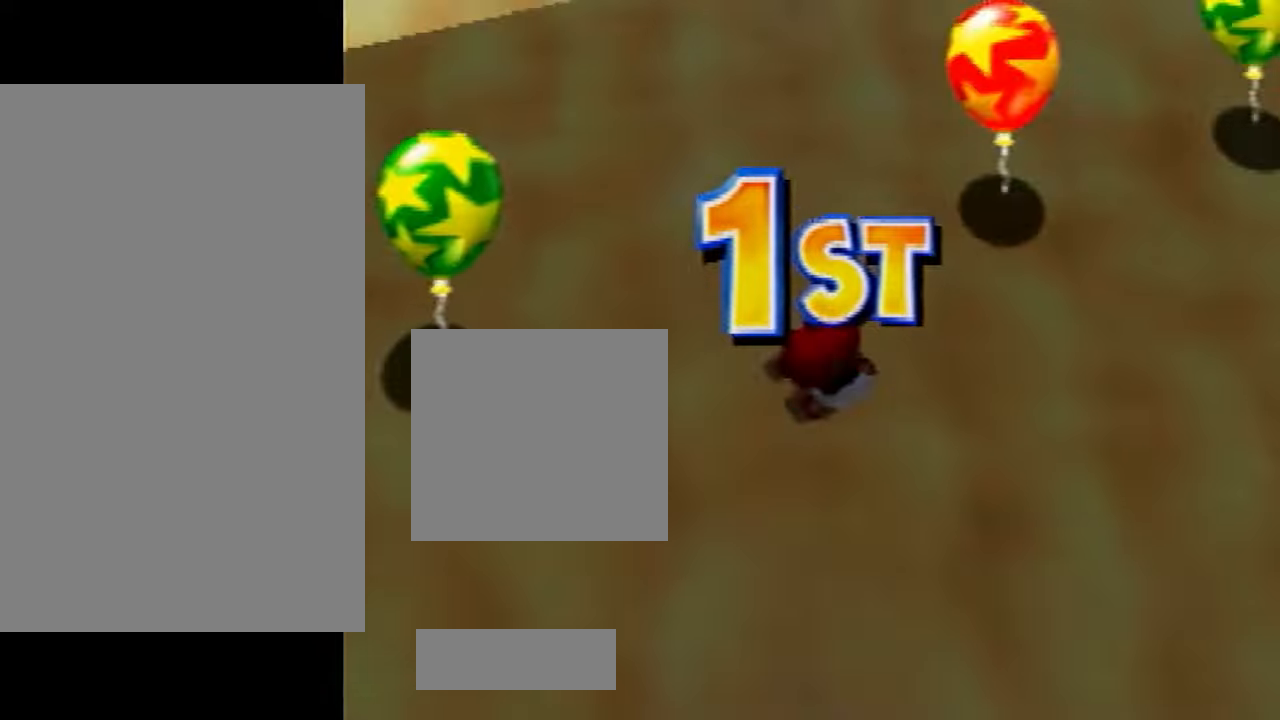
{"buttons": [], "left_stick": "center", "events": []}
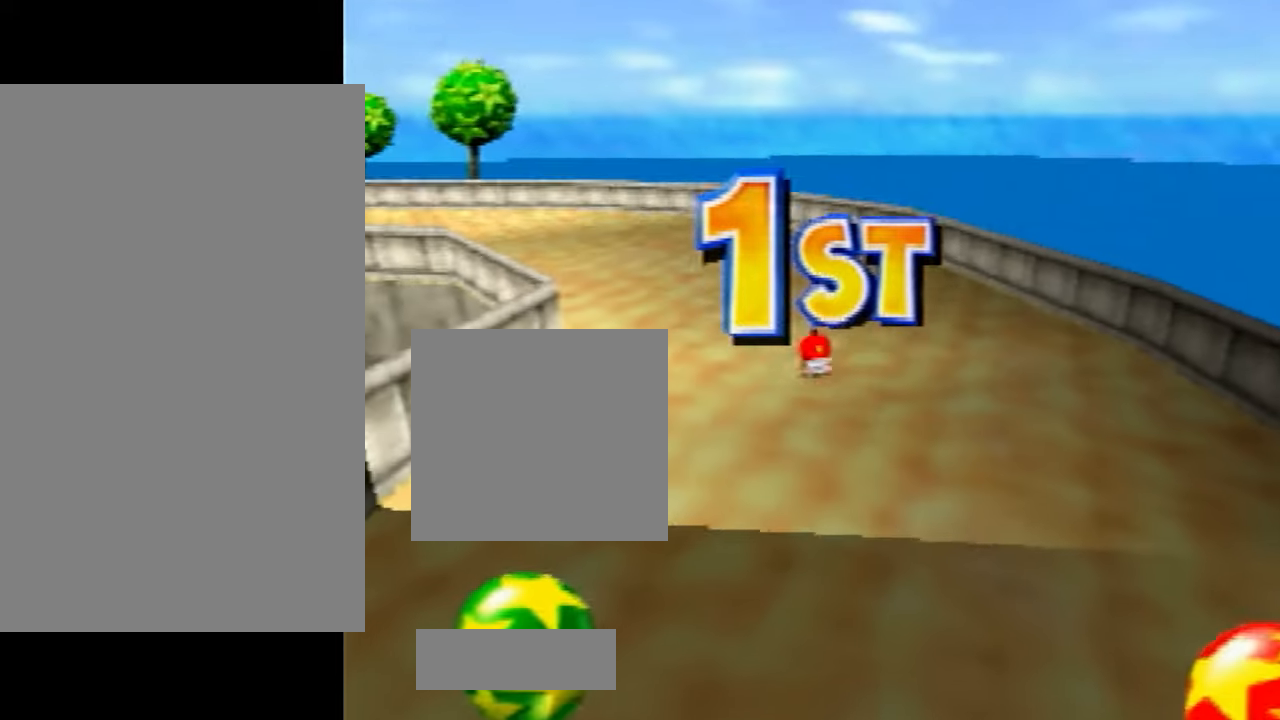
{"buttons": [], "left_stick": "center", "events": []}
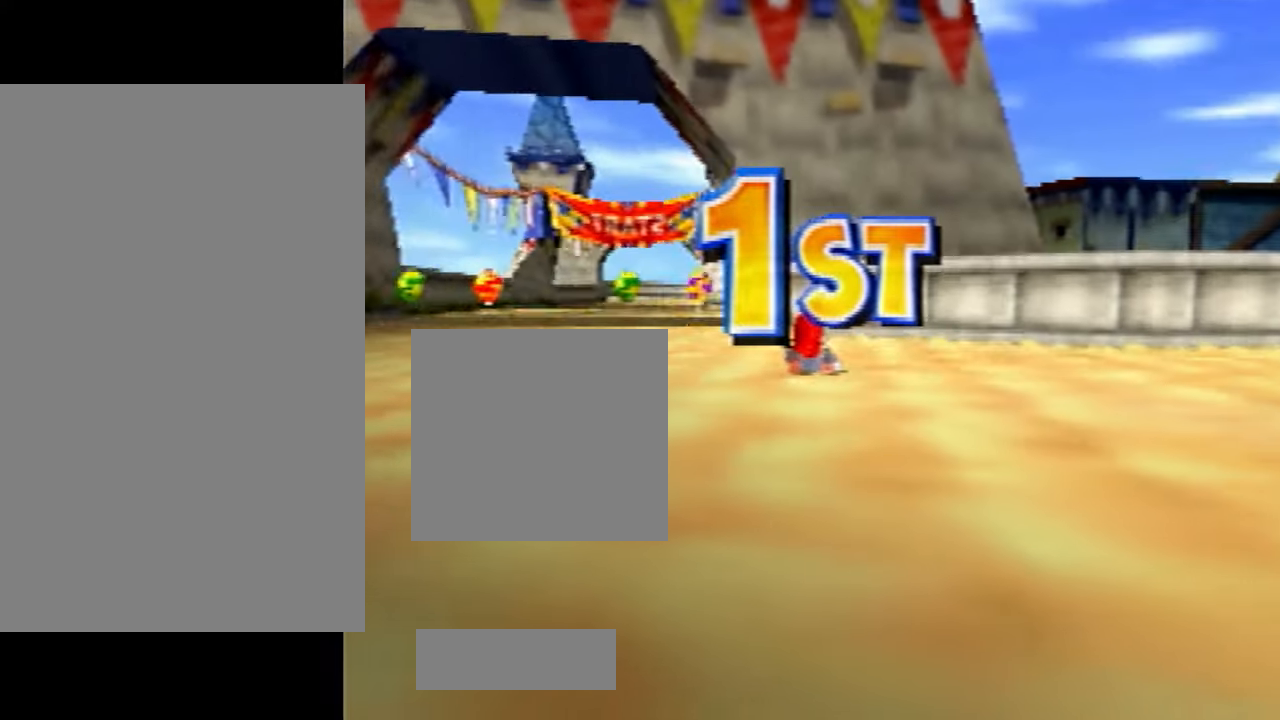
{"buttons": [], "left_stick": "center", "events": []}